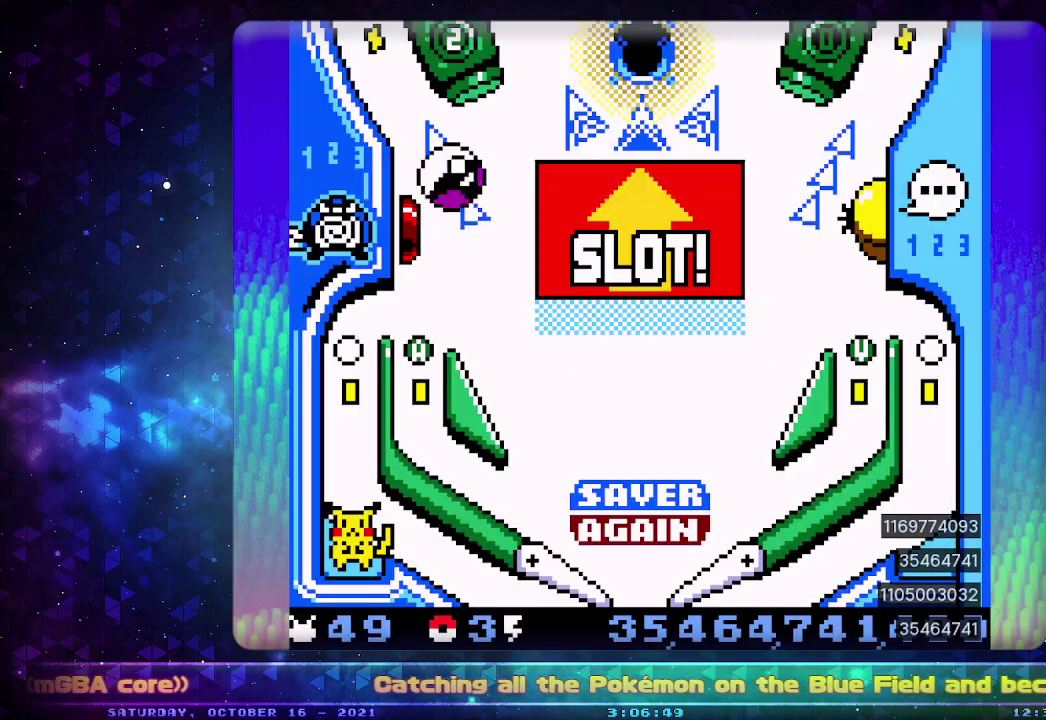
Gameplay with a controller (PlayStation layout); each line is a JSON object with the inputs held at the frame after it. "events" lists button and stick changes between this image and that frame as [ms after this image, input, new state], when the widget could be followed in between. Not read: L2 L3 R2 R3.
{"buttons": ["CIRCLE"], "events": [[383, "CIRCLE", "down"]]}
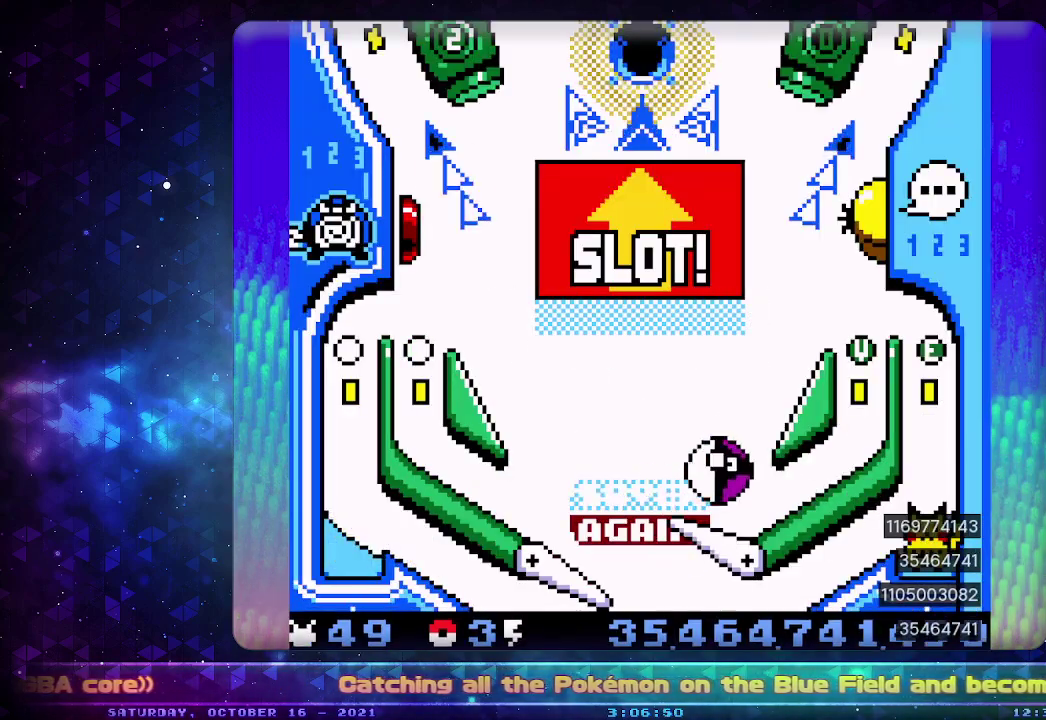
{"buttons": [], "events": [[133, "CIRCLE", "up"]]}
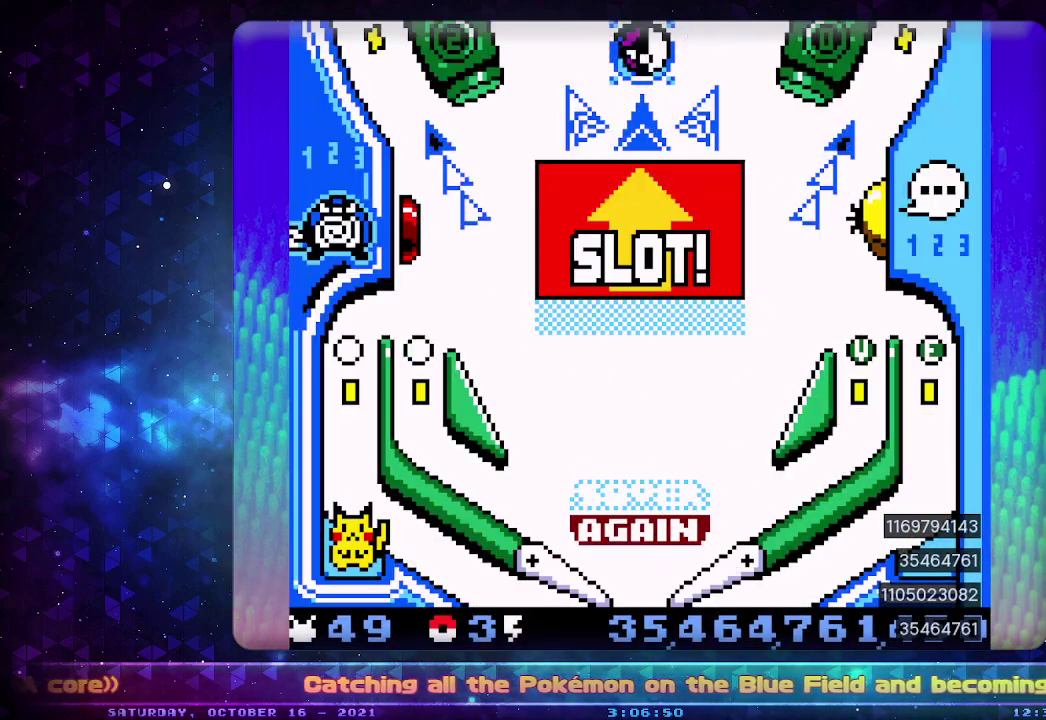
{"buttons": [], "events": [[250, "CIRCLE", "down"], [383, "CIRCLE", "up"]]}
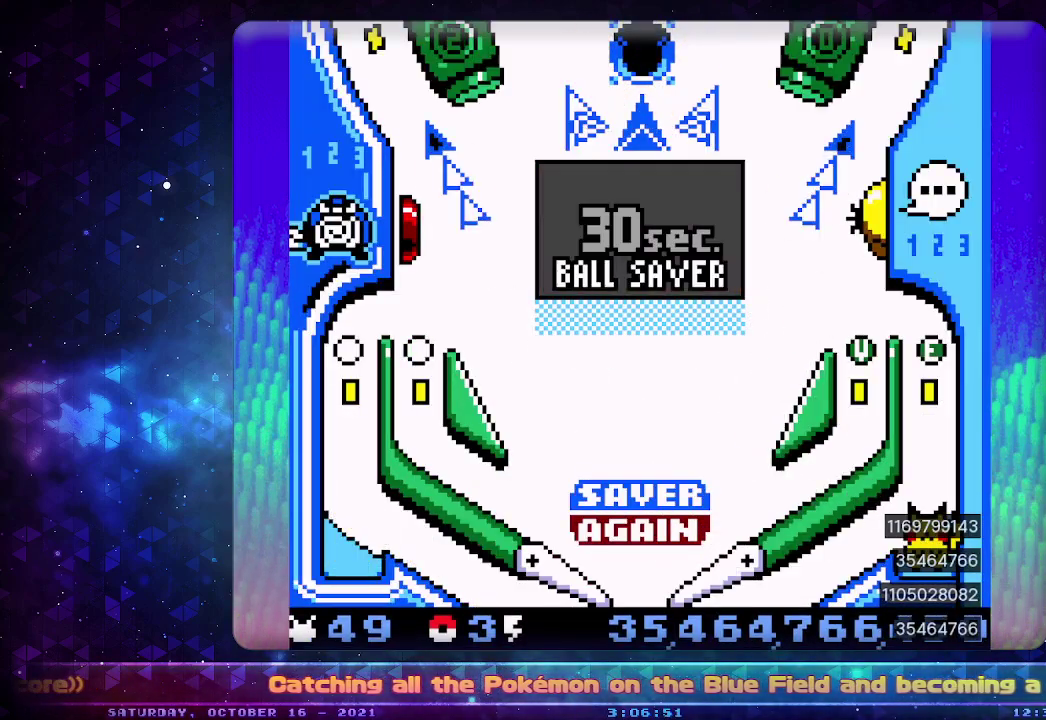
{"buttons": [], "events": []}
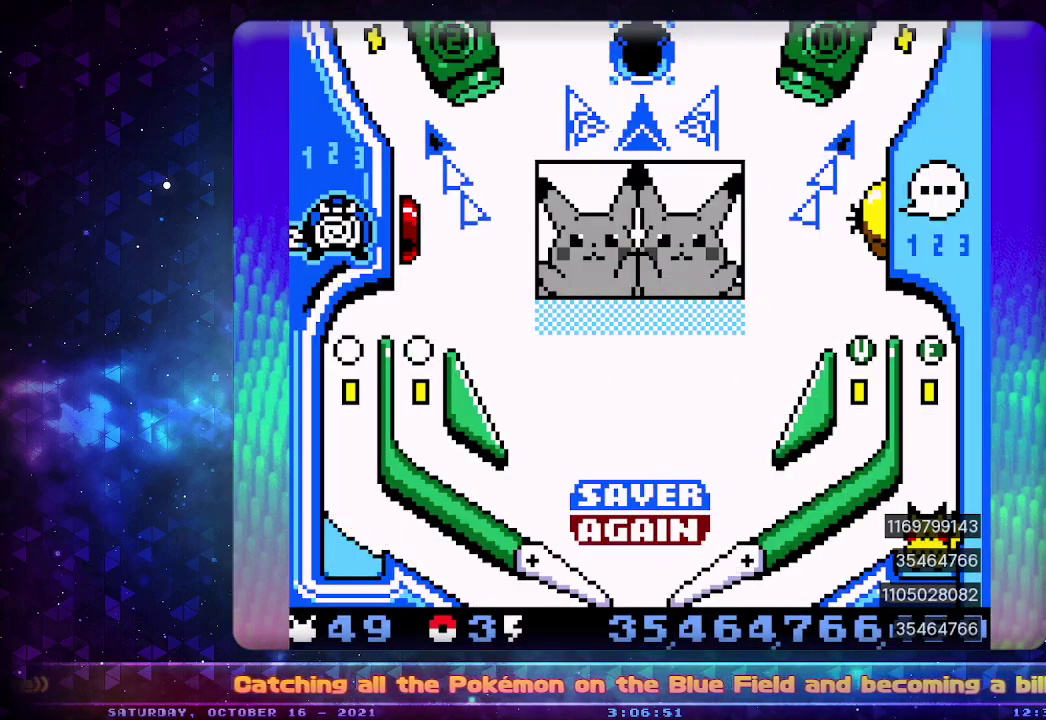
{"buttons": [], "events": []}
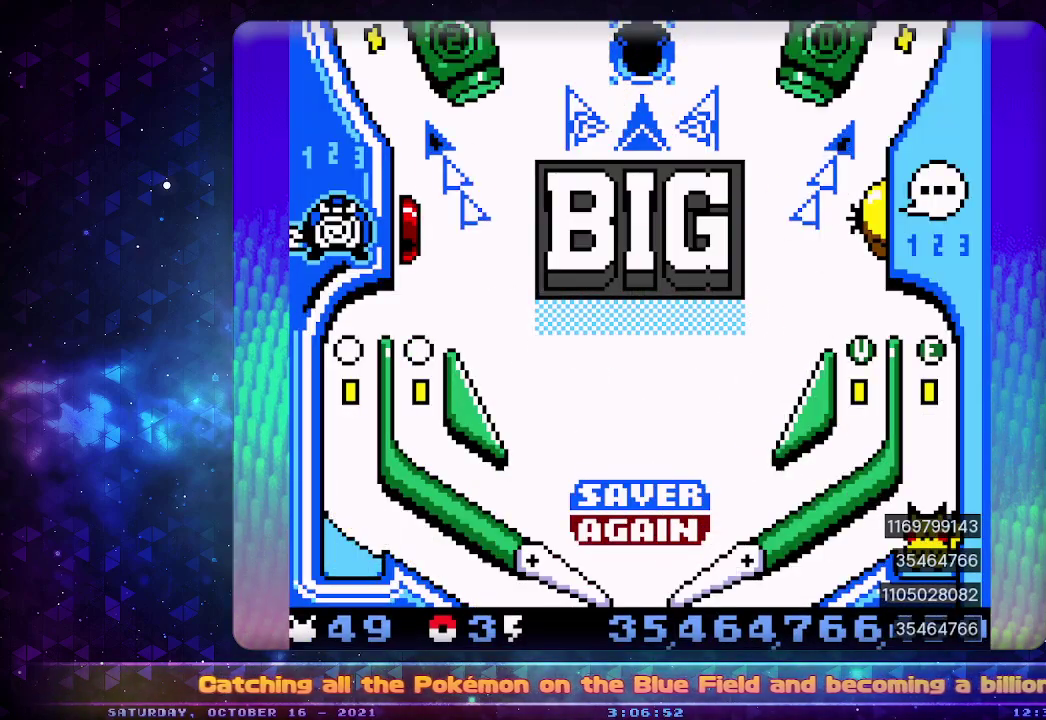
{"buttons": [], "events": []}
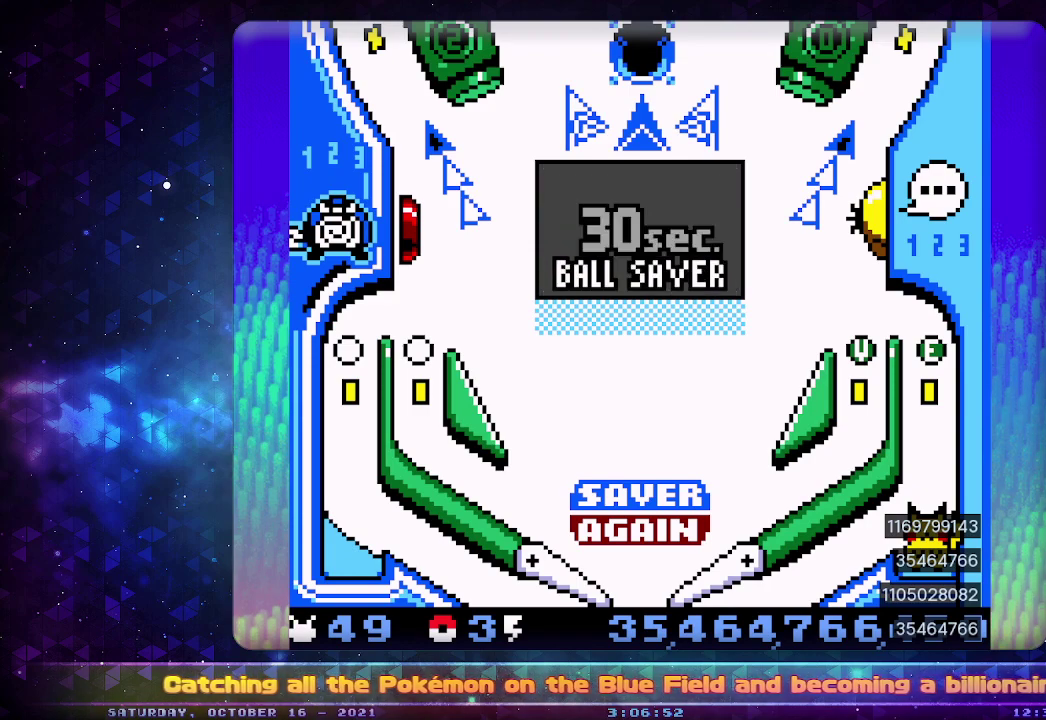
{"buttons": [], "events": []}
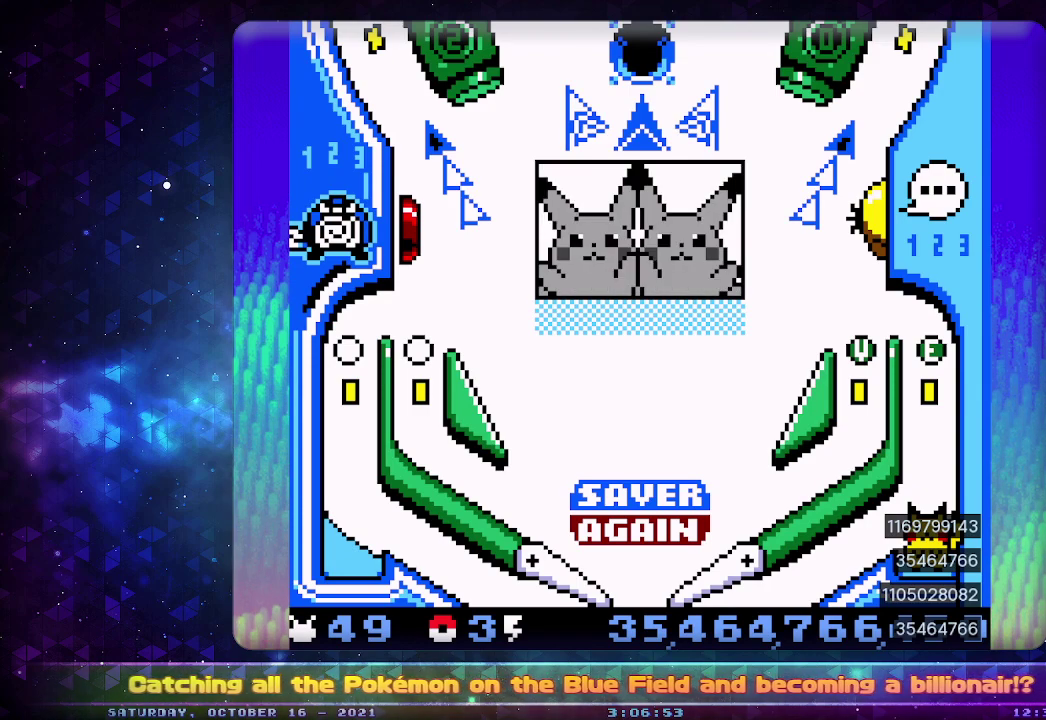
{"buttons": ["CIRCLE"], "events": [[350, "CIRCLE", "down"], [450, "CIRCLE", "up"], [500, "CIRCLE", "down"]]}
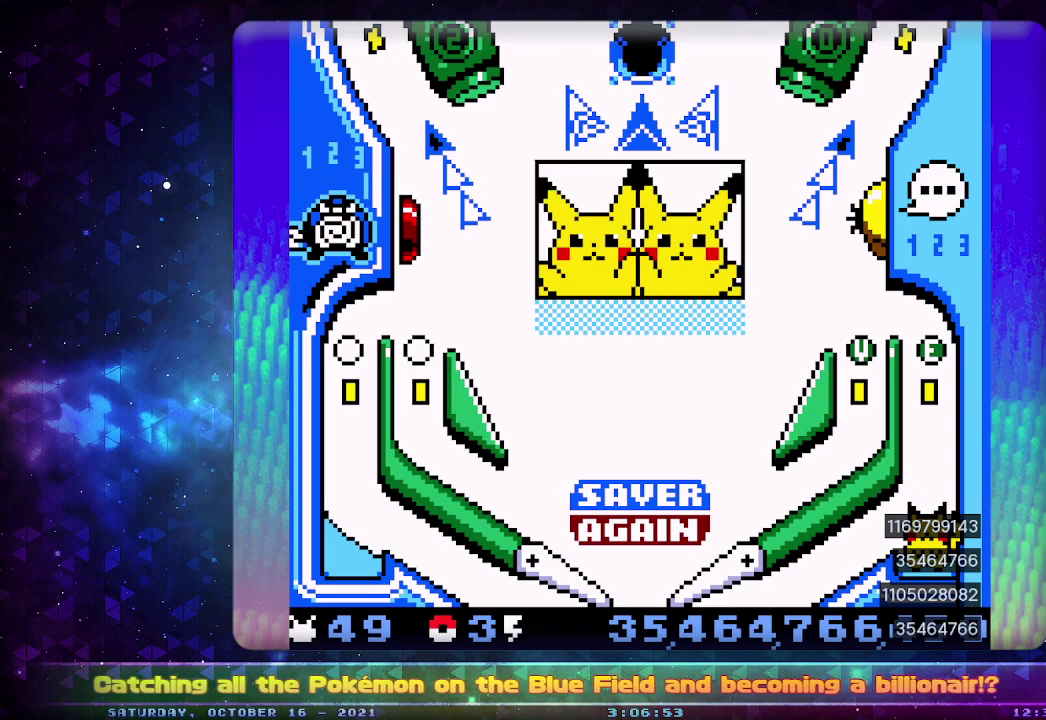
{"buttons": [], "events": [[83, "CIRCLE", "up"], [150, "CIRCLE", "down"], [333, "CIRCLE", "up"]]}
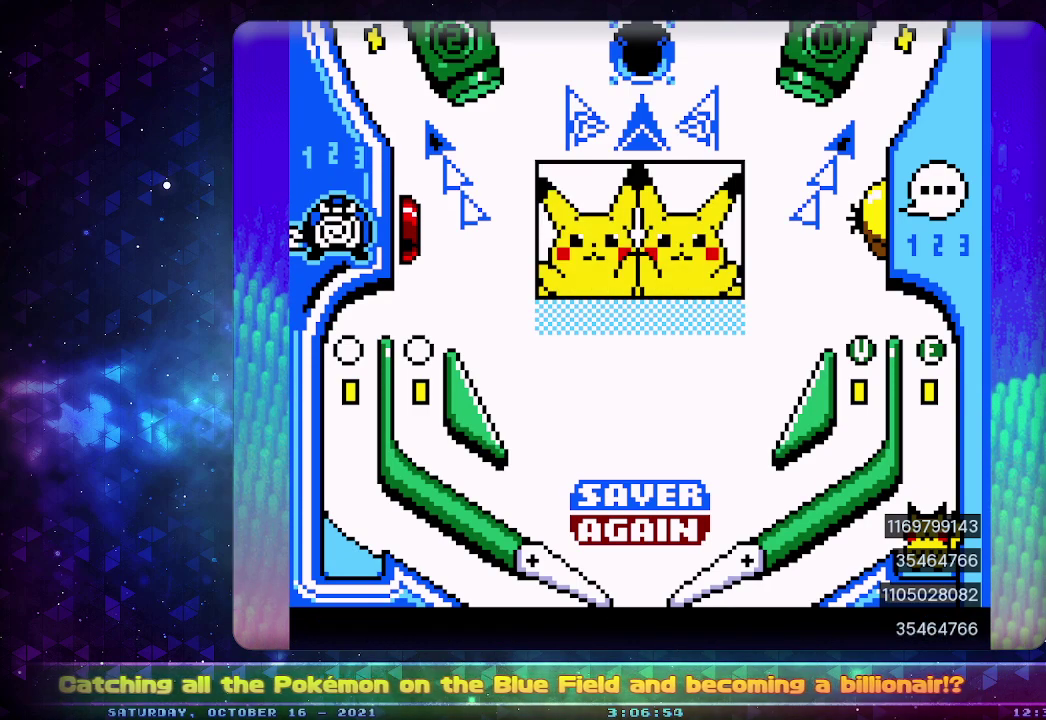
{"buttons": [], "events": []}
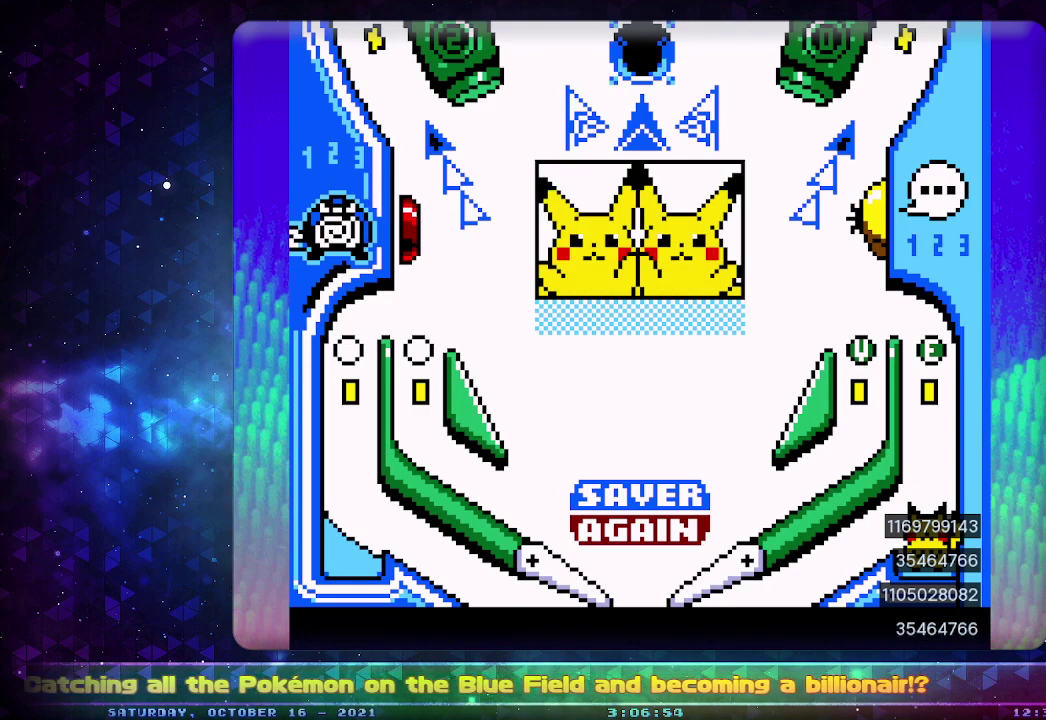
{"buttons": ["CIRCLE"], "events": [[467, "CIRCLE", "down"]]}
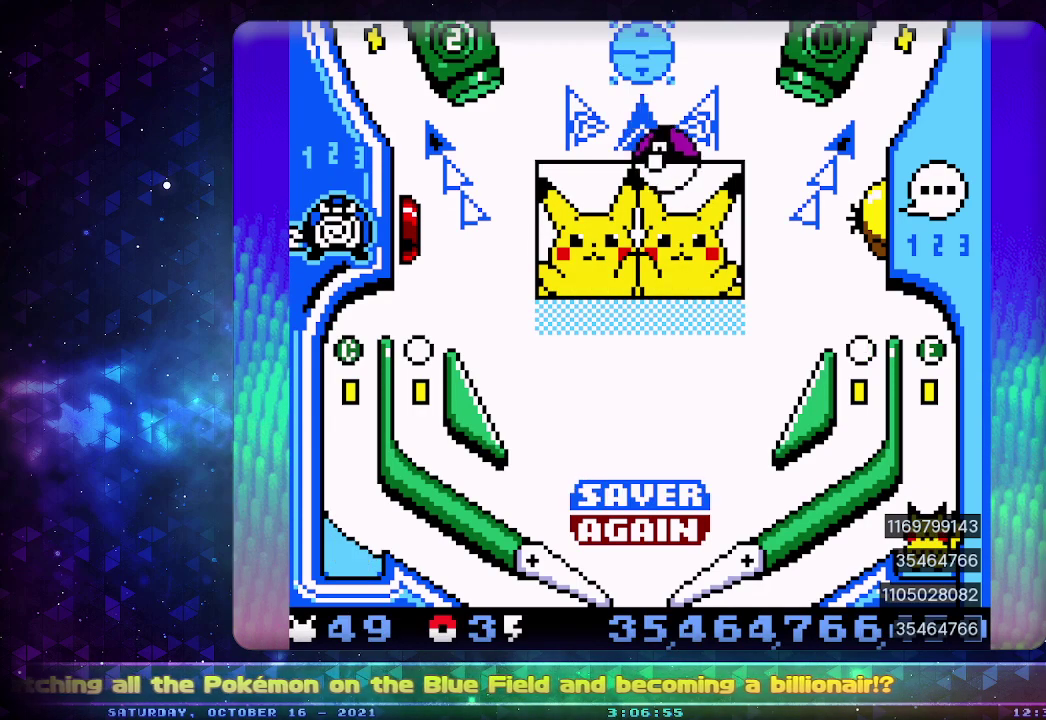
{"buttons": ["CIRCLE"], "events": []}
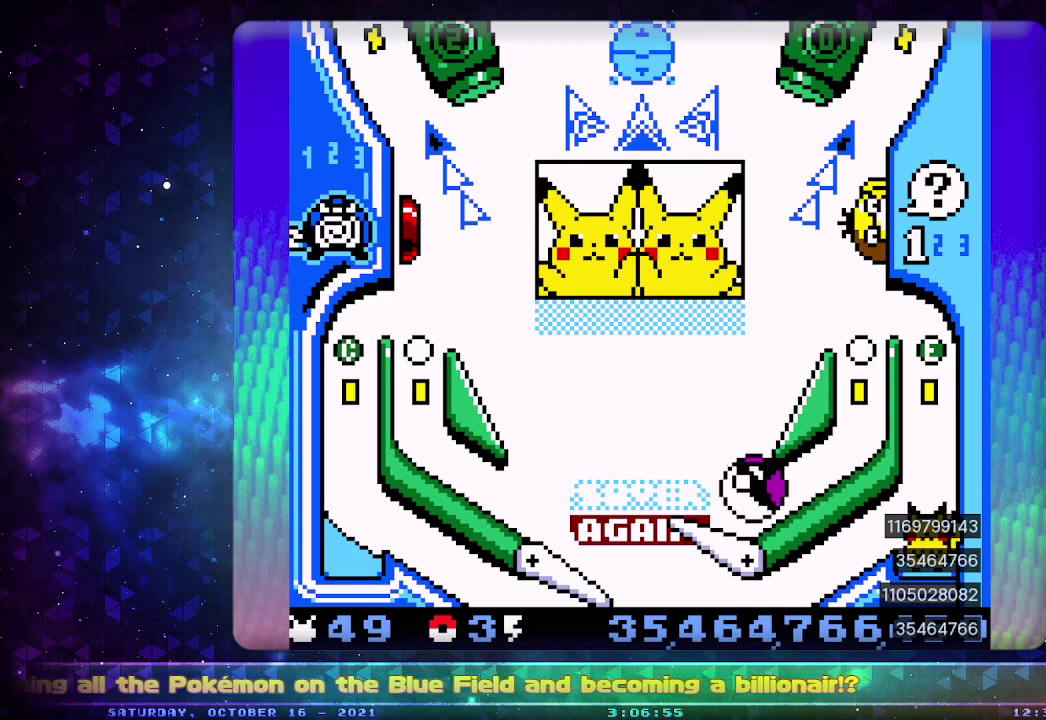
{"buttons": [], "events": [[350, "CIRCLE", "up"]]}
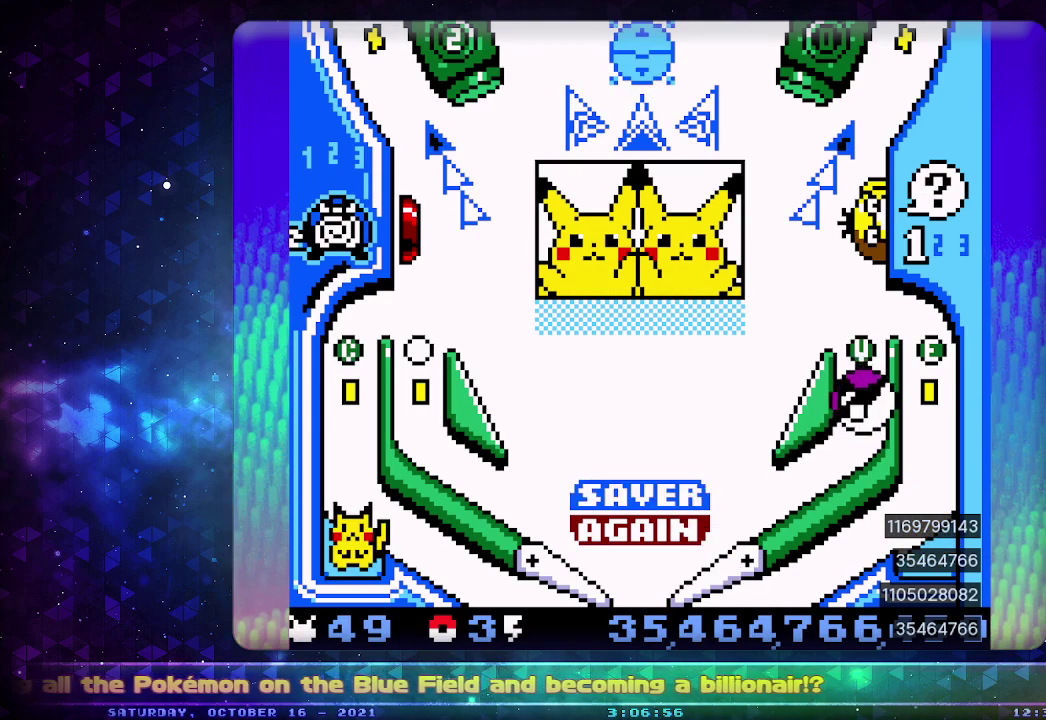
{"buttons": [], "events": [[217, "CIRCLE", "down"], [400, "CIRCLE", "up"]]}
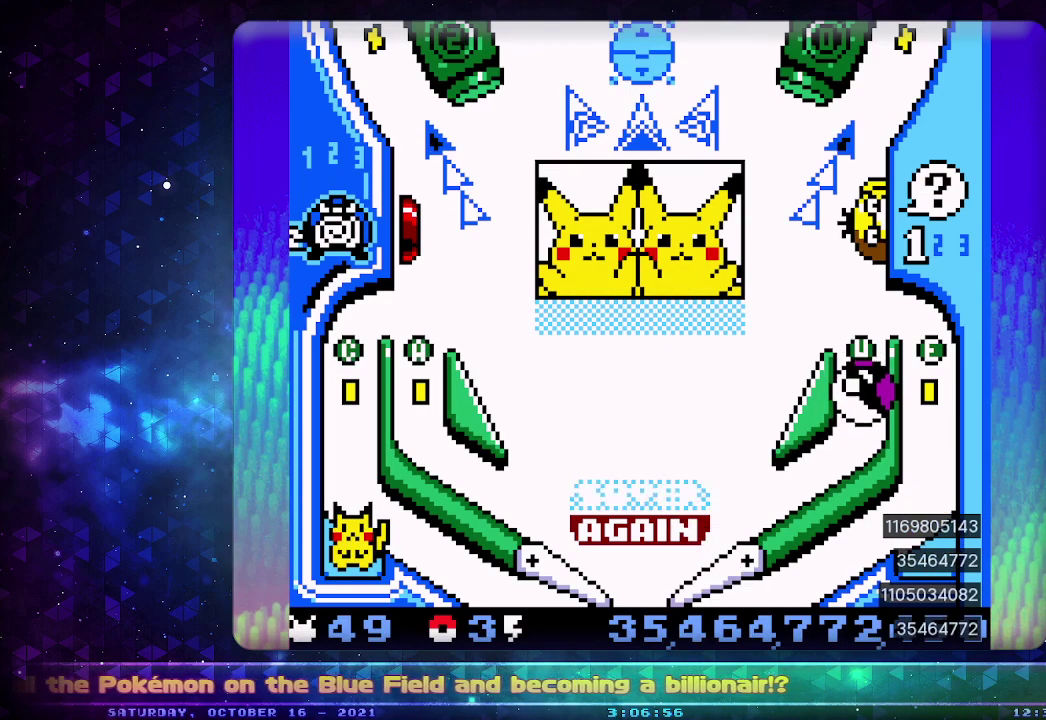
{"buttons": ["CIRCLE"], "events": [[167, "CIRCLE", "down"], [283, "SELECT", "down"], [483, "SELECT", "up"]]}
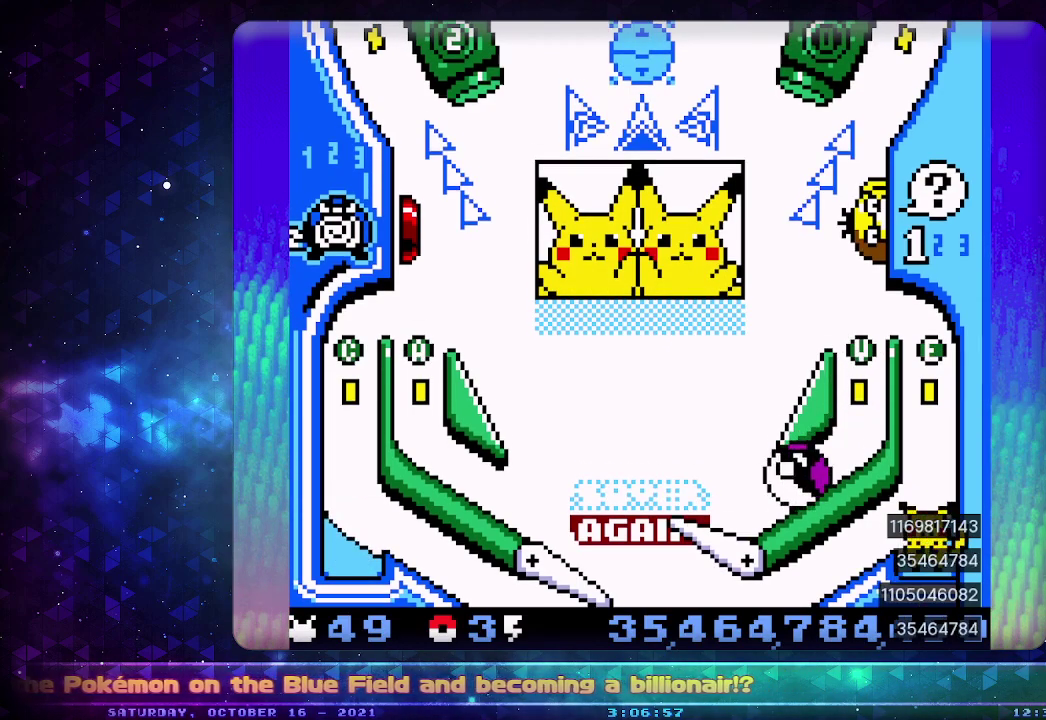
{"buttons": [], "events": [[317, "CIRCLE", "up"], [383, "CROSS", "down"], [450, "CROSS", "up"]]}
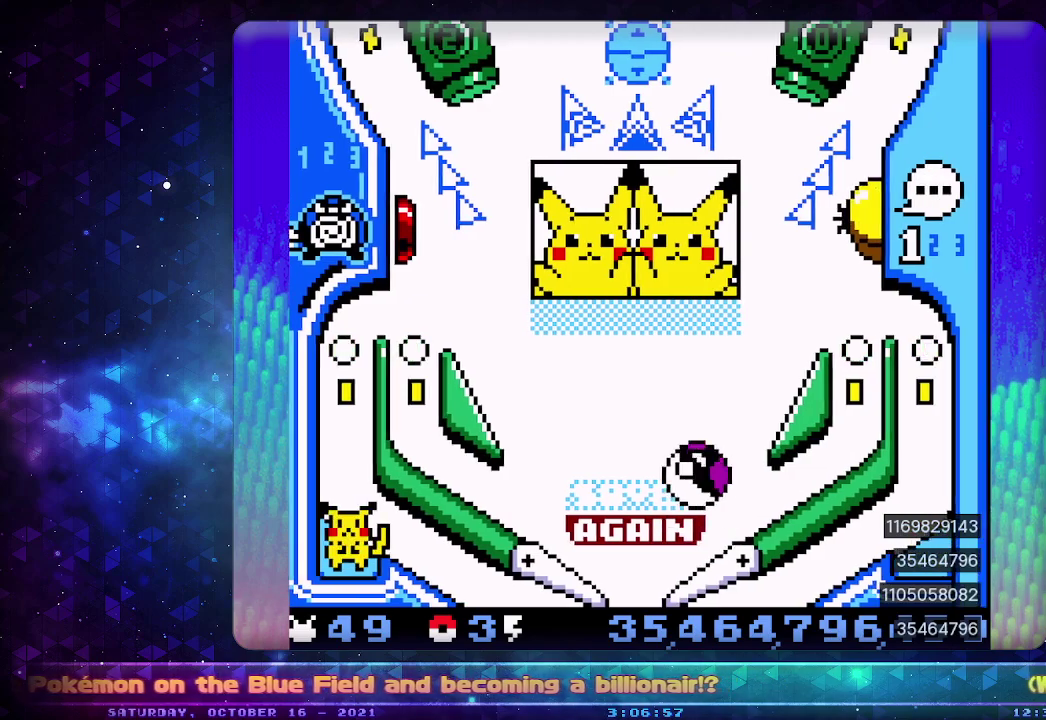
{"buttons": ["CIRCLE"], "events": [[17, "CROSS", "down"], [83, "CROSS", "up"], [167, "CROSS", "down"], [250, "CIRCLE", "down"], [450, "CROSS", "up"]]}
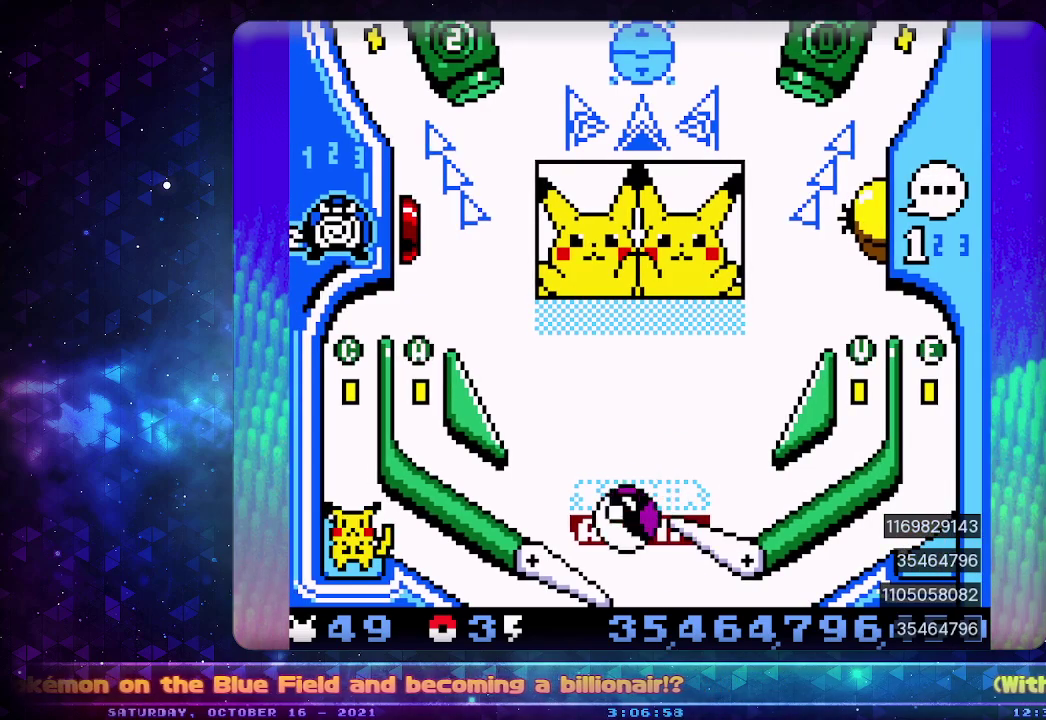
{"buttons": [], "events": [[17, "CIRCLE", "up"], [67, "DPAD_LEFT", "down"], [217, "DPAD_LEFT", "up"]]}
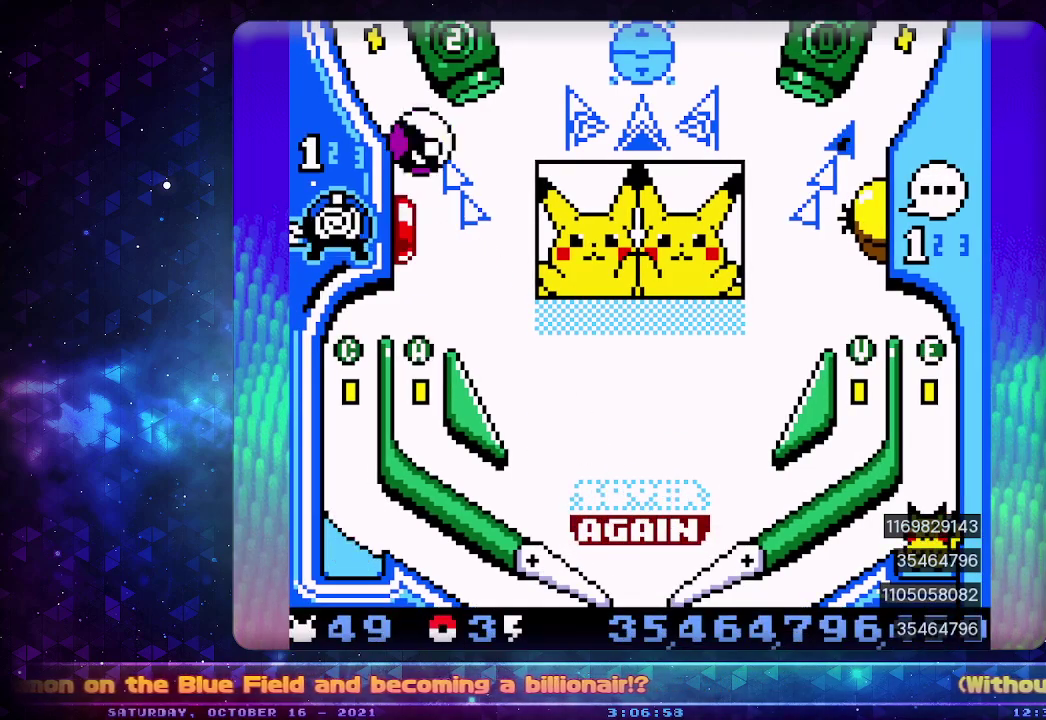
{"buttons": [], "events": []}
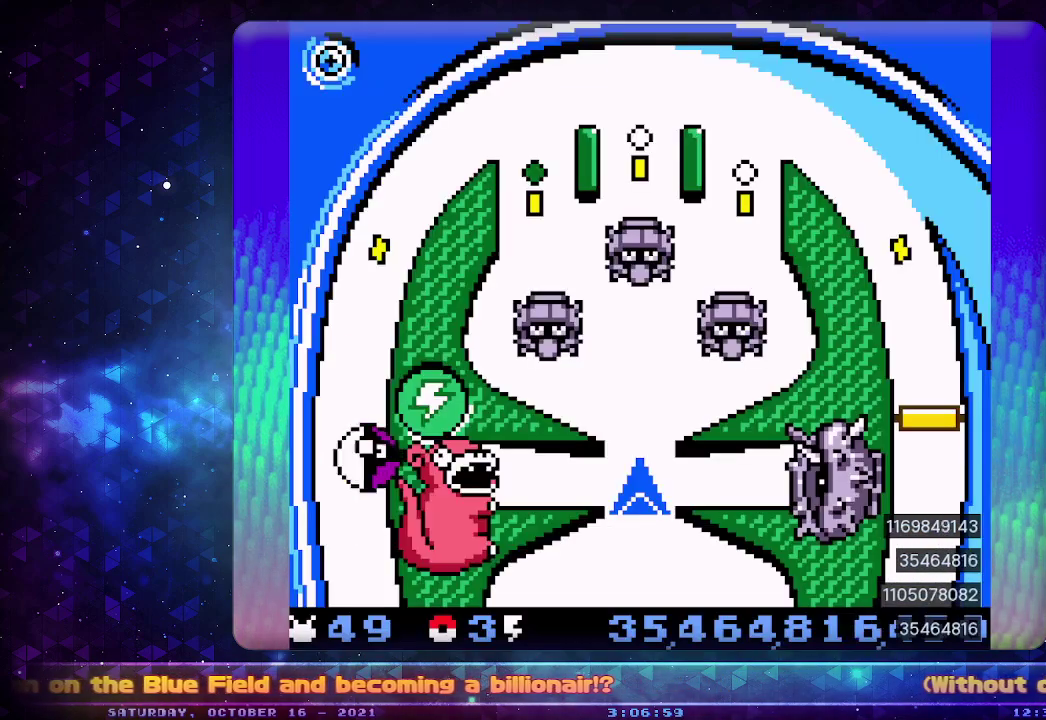
{"buttons": [], "events": []}
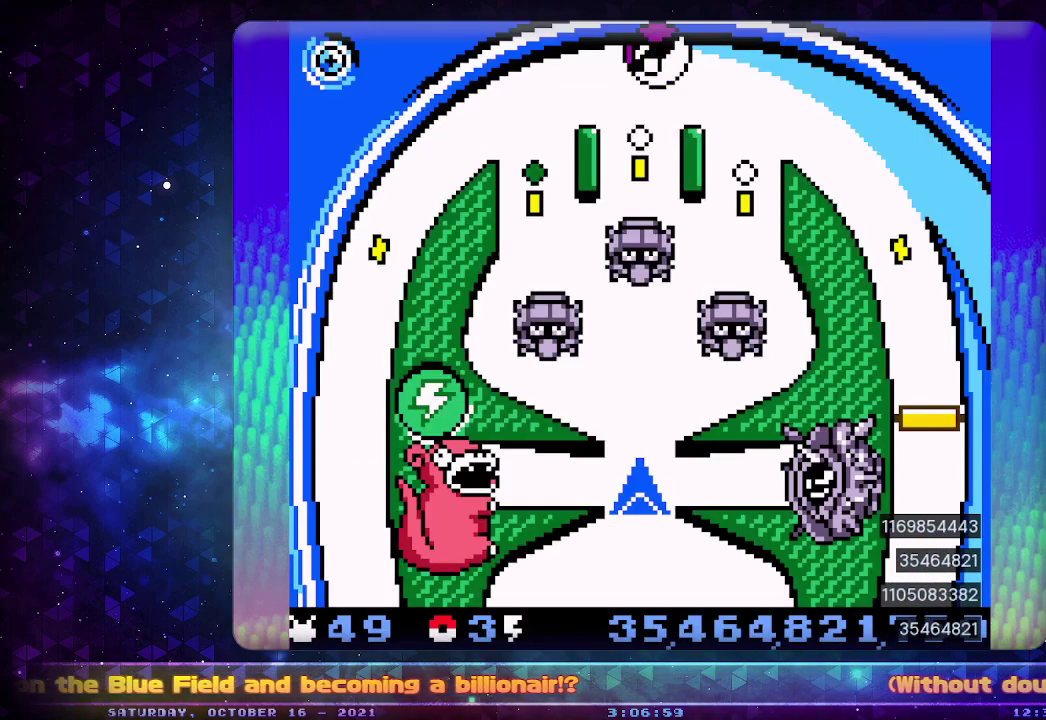
{"buttons": [], "events": [[400, "DPAD_DOWN", "down"], [500, "DPAD_DOWN", "up"]]}
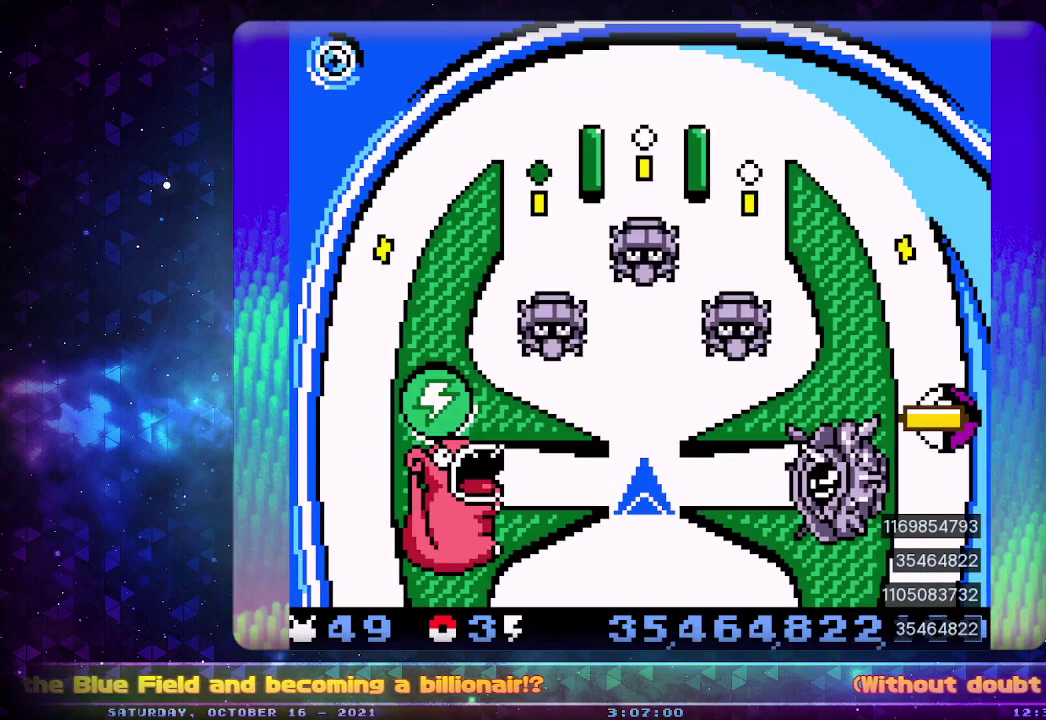
{"buttons": [], "events": [[67, "DPAD_DOWN", "down"], [200, "DPAD_DOWN", "up"]]}
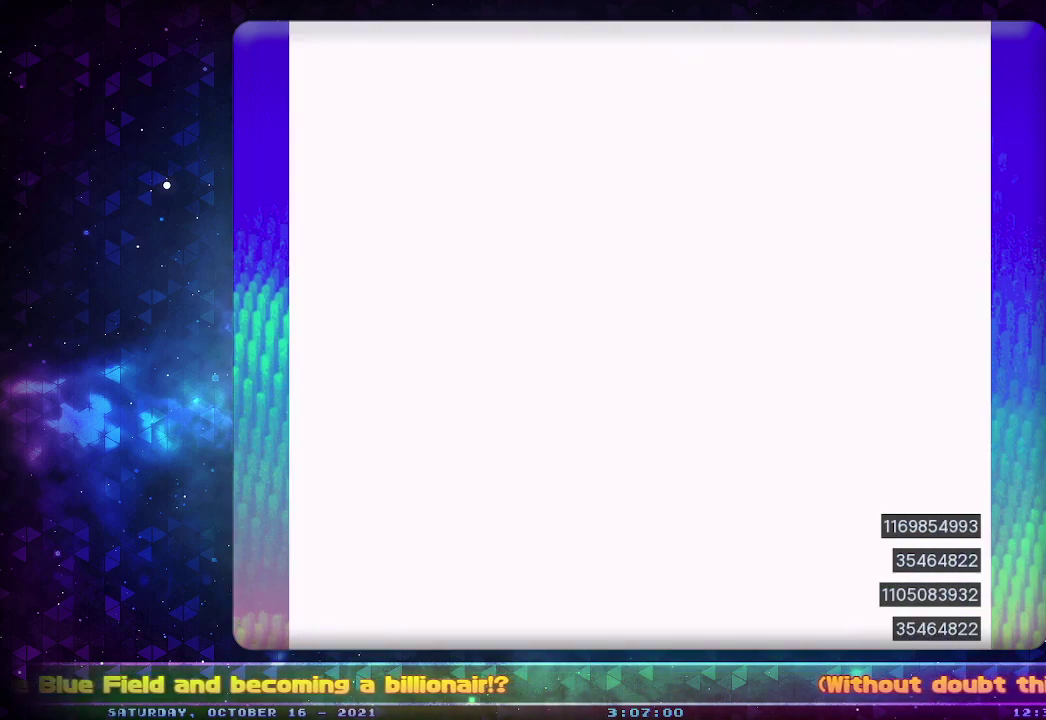
{"buttons": ["CIRCLE"], "events": [[117, "DPAD_DOWN", "down"], [150, "CIRCLE", "down"], [217, "DPAD_DOWN", "up"]]}
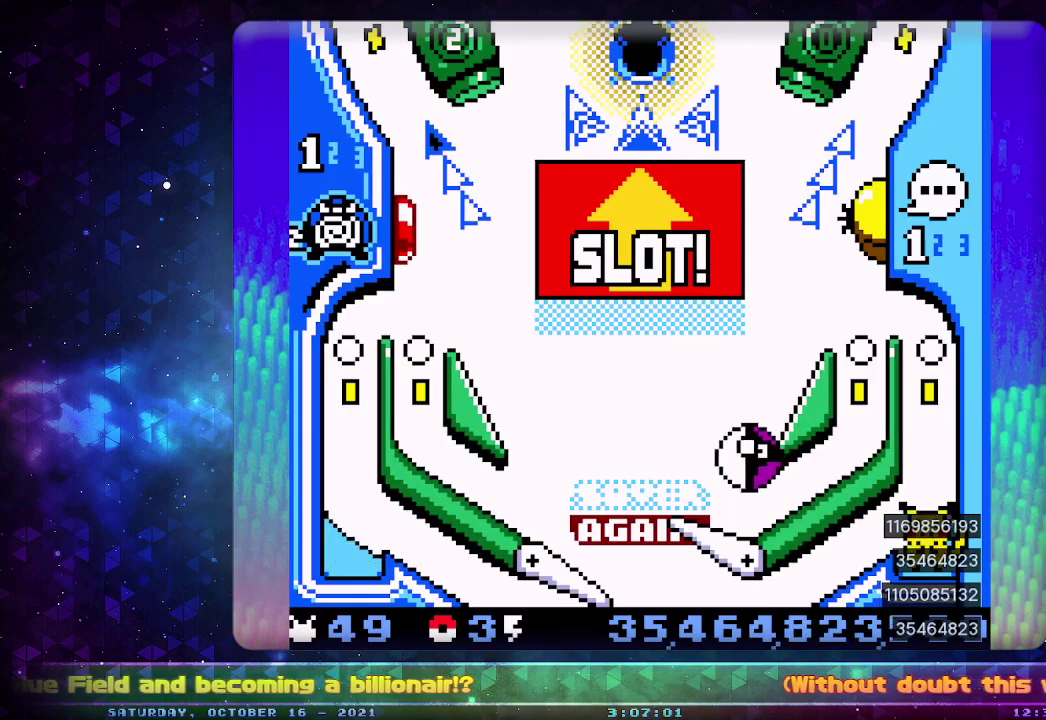
{"buttons": [], "events": [[150, "CIRCLE", "up"]]}
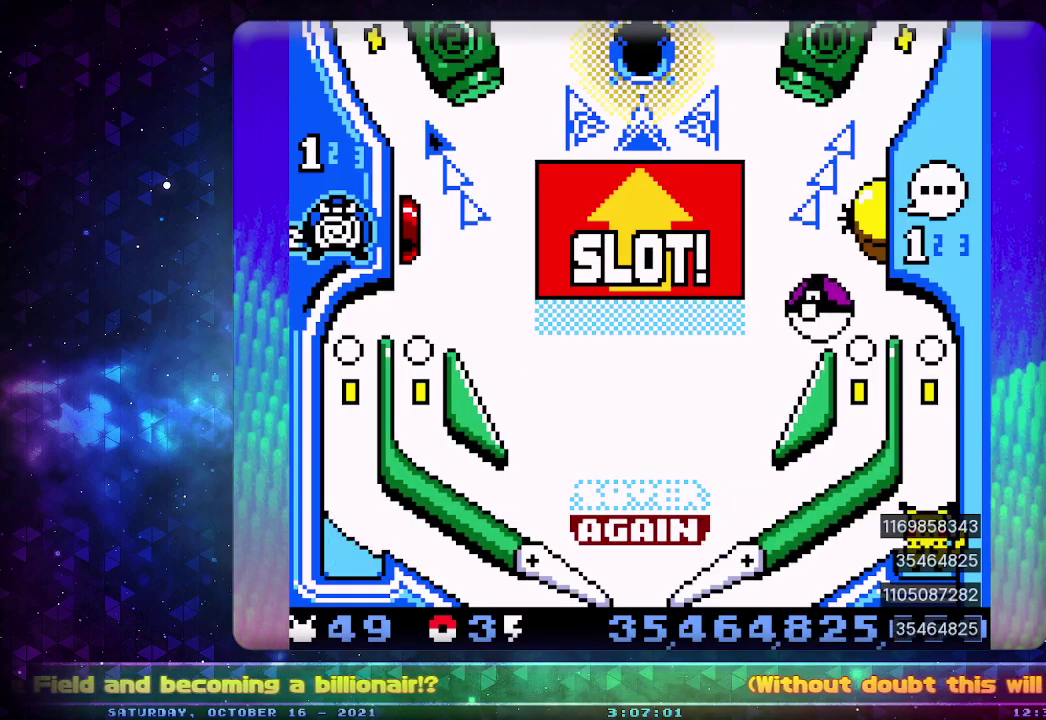
{"buttons": [], "events": [[400, "CROSS", "down"], [500, "CROSS", "up"]]}
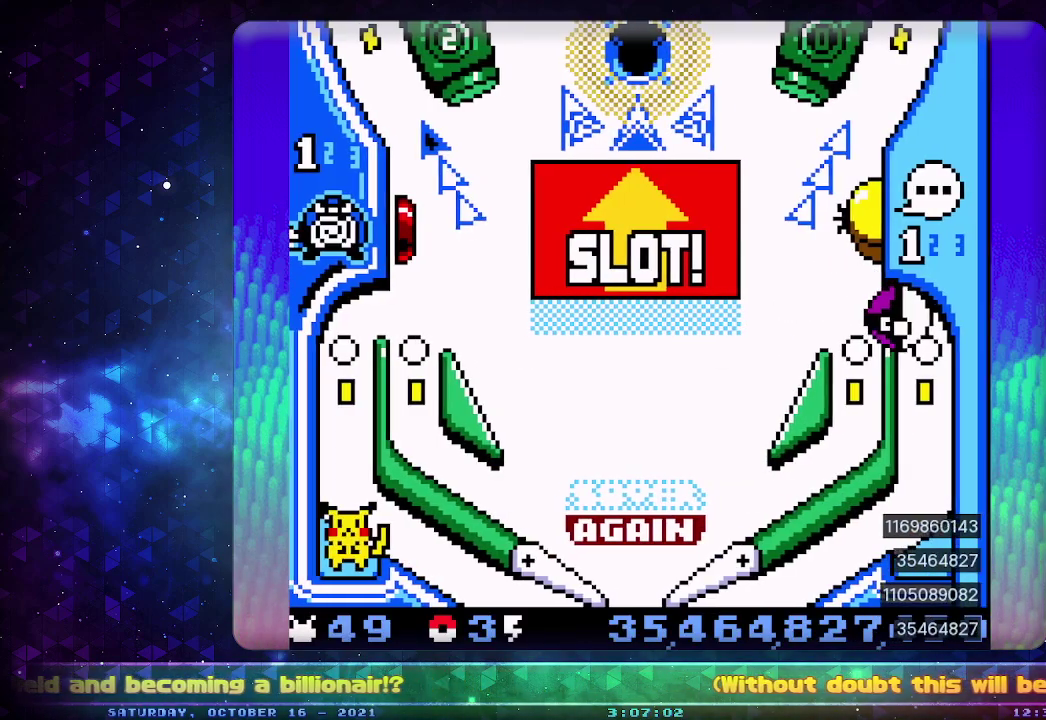
{"buttons": ["CIRCLE"], "events": [[83, "CROSS", "down"], [183, "CROSS", "up"], [500, "CIRCLE", "down"]]}
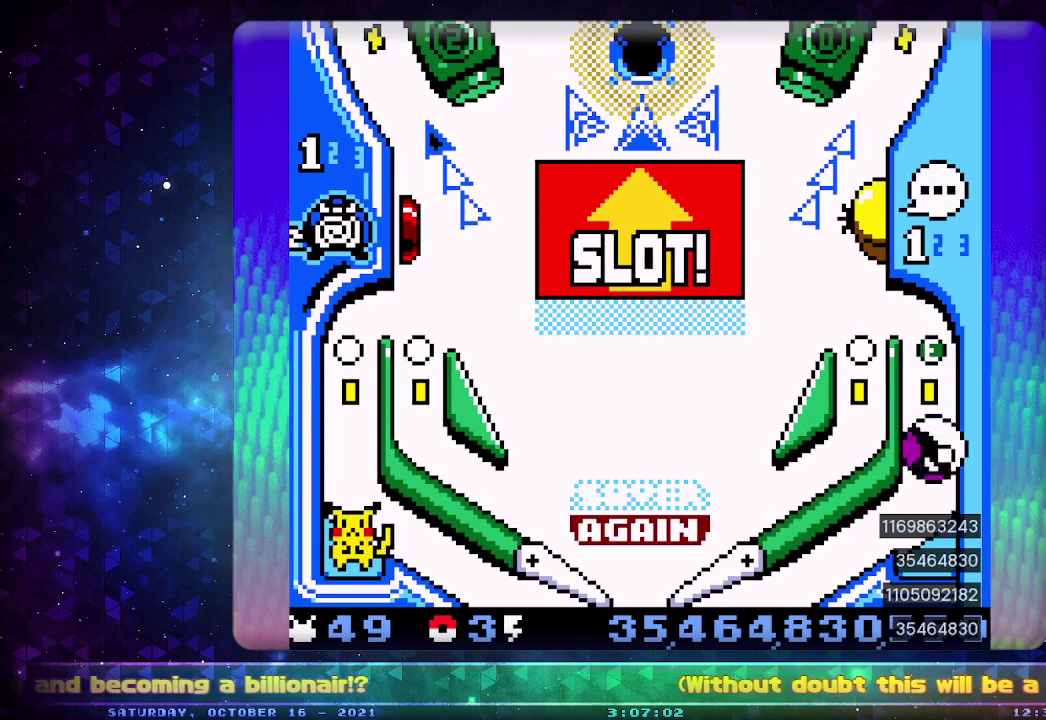
{"buttons": [], "events": [[167, "CIRCLE", "up"]]}